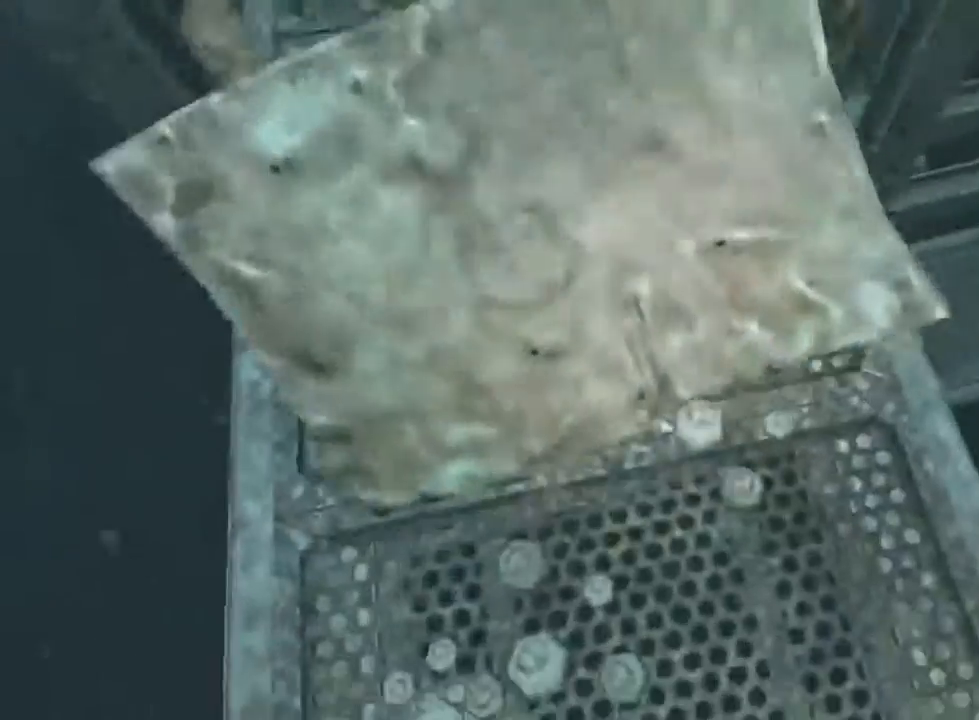
Gameplay with keyboard and mouse; each line is a JSON object with the keys and mouse buttons held at the frame after it. "events" lists presses ("down") and releases ("up") of "1", "2", "3", "4", "5", "a", "alt", "c", "ctrl", "d", "e", "f", "q", "r", "s", "shift", "space", "tab", "v", "w", "x", "z", "mouse_left", "mouse_middle", "mouse_right", "mouse_wheel_up" and "mouse_wheel_down" between this image and that frame as [ms after this image, input, new state], when the widget could be followed in between. "mouse_left", "mouse_middle", "mouse_right", "mouse_wheel_up", "mouse_wheel_down" = the "left", "middle", "right", "wheel_up", "wheel_down" buttons of the "mouse" list. No other keys are recorded. Not read: mouse_move.
{"keys": [], "mouse": [], "events": [[33, "d", "down"], [100, "d", "up"], [300, "a", "down"], [433, "a", "up"], [500, "mouse_left", "up"]]}
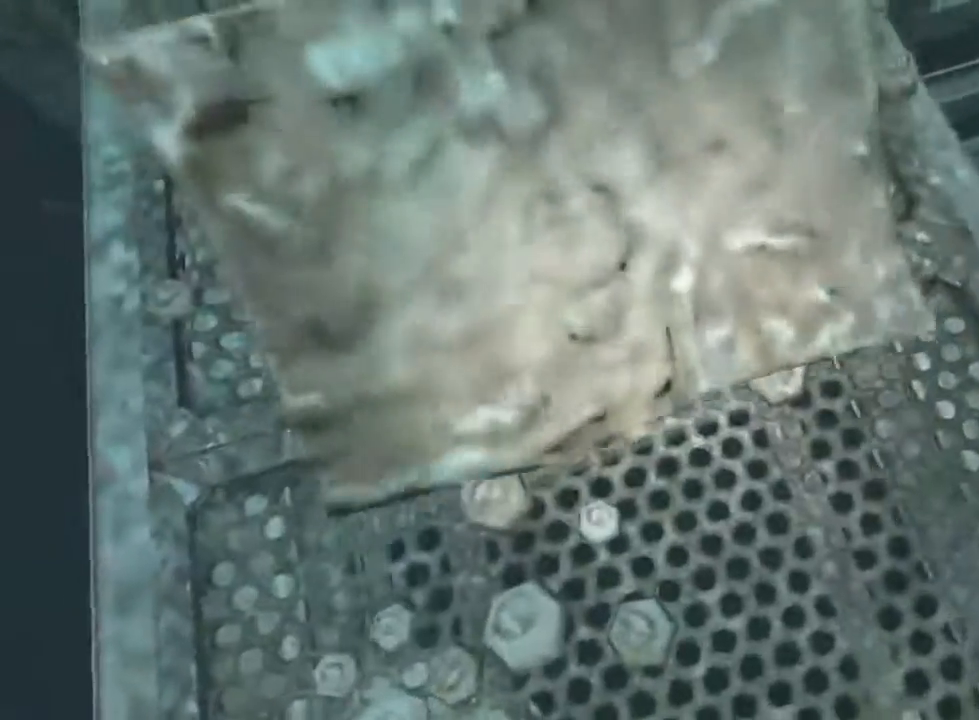
{"keys": ["d", "s"], "mouse": [], "events": [[433, "d", "down"], [433, "s", "down"]]}
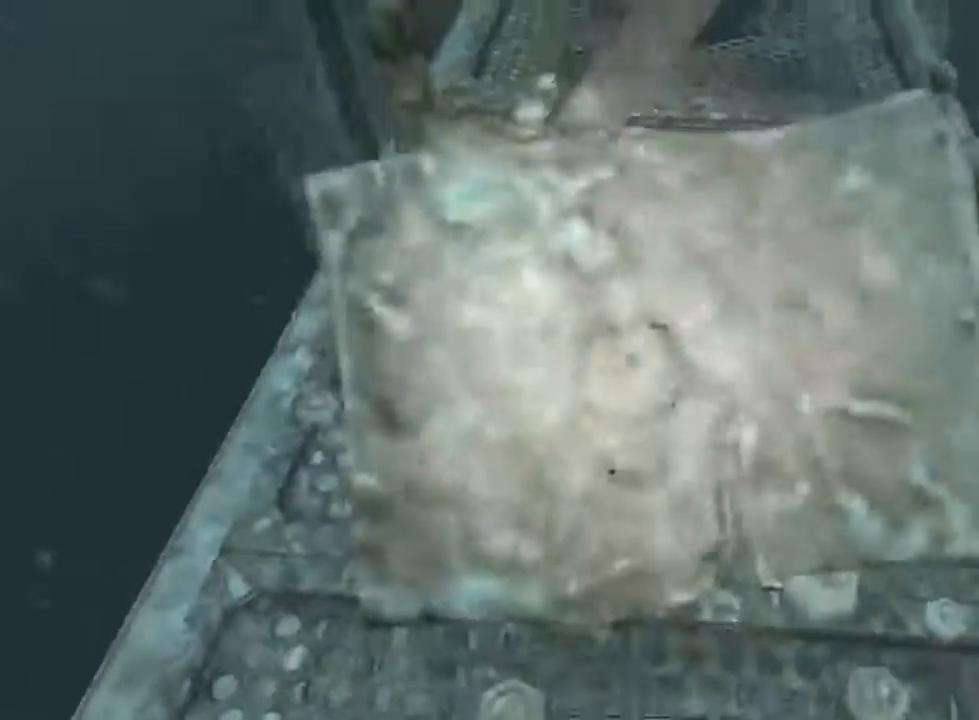
{"keys": [], "mouse": [], "events": [[66, "s", "up"], [100, "d", "up"], [200, "s", "down"], [300, "a", "down"], [300, "shift", "down"], [400, "s", "up"], [400, "shift", "up"], [433, "a", "up"]]}
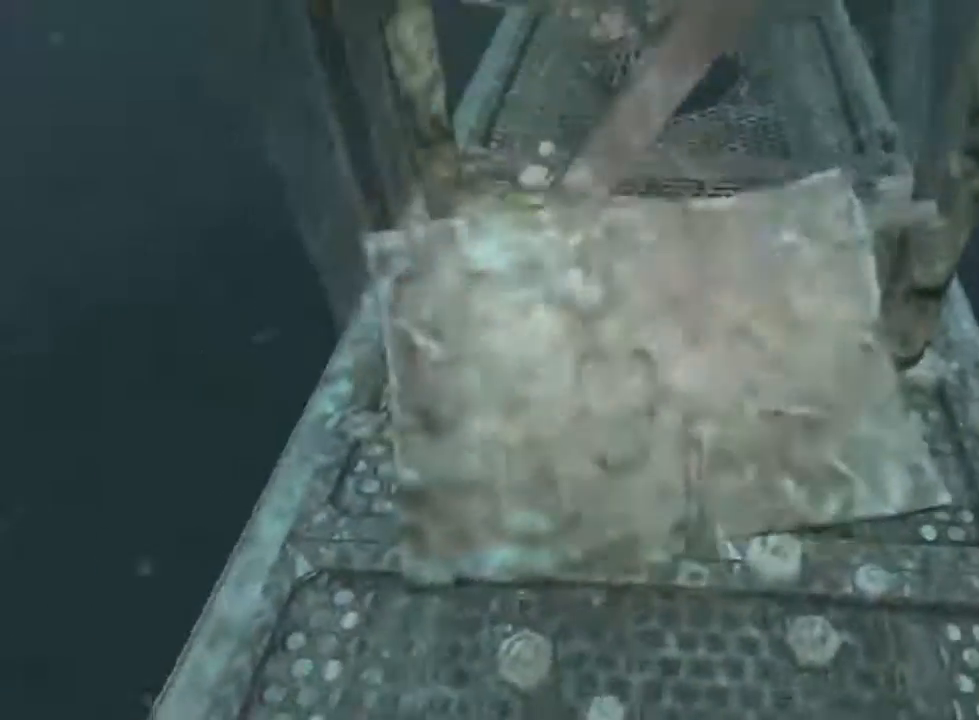
{"keys": [], "mouse": [], "events": [[166, "d", "down"], [266, "d", "up"]]}
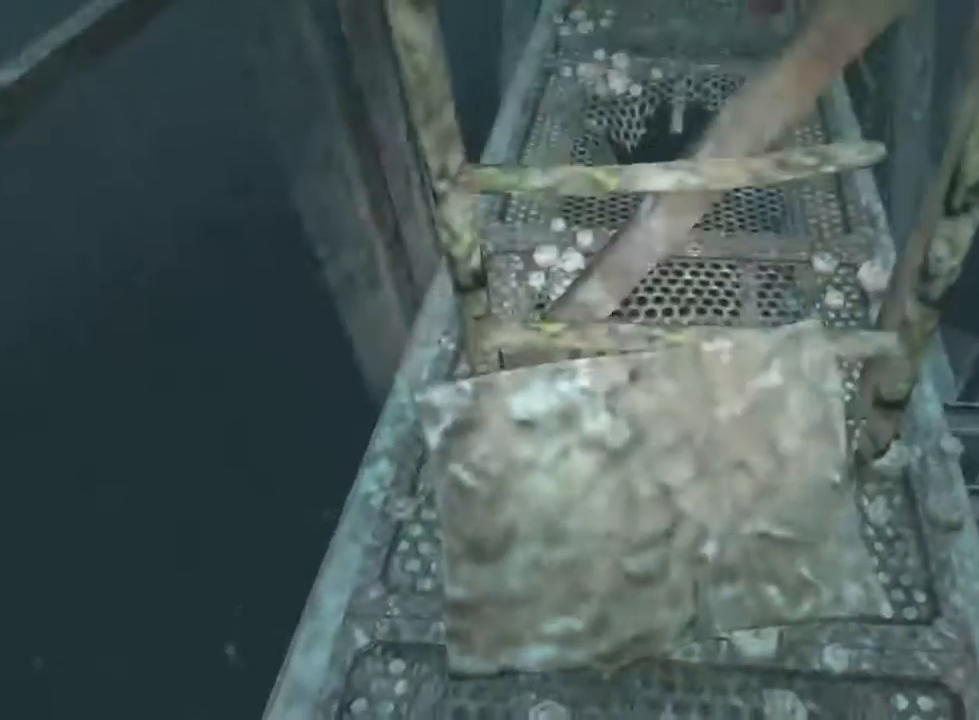
{"keys": [], "mouse": [], "events": [[33, "d", "down"], [133, "d", "up"]]}
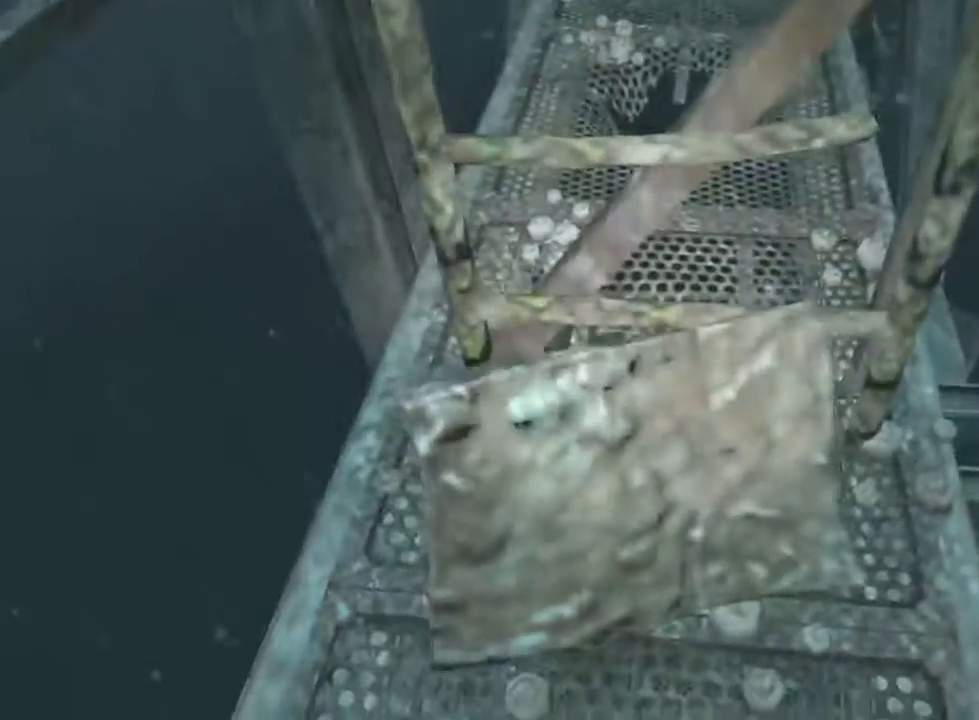
{"keys": ["s", "shift"], "mouse": ["left"], "events": [[66, "d", "down"], [66, "mouse_left", "down"], [66, "s", "down"], [266, "d", "up"], [266, "shift", "down"]]}
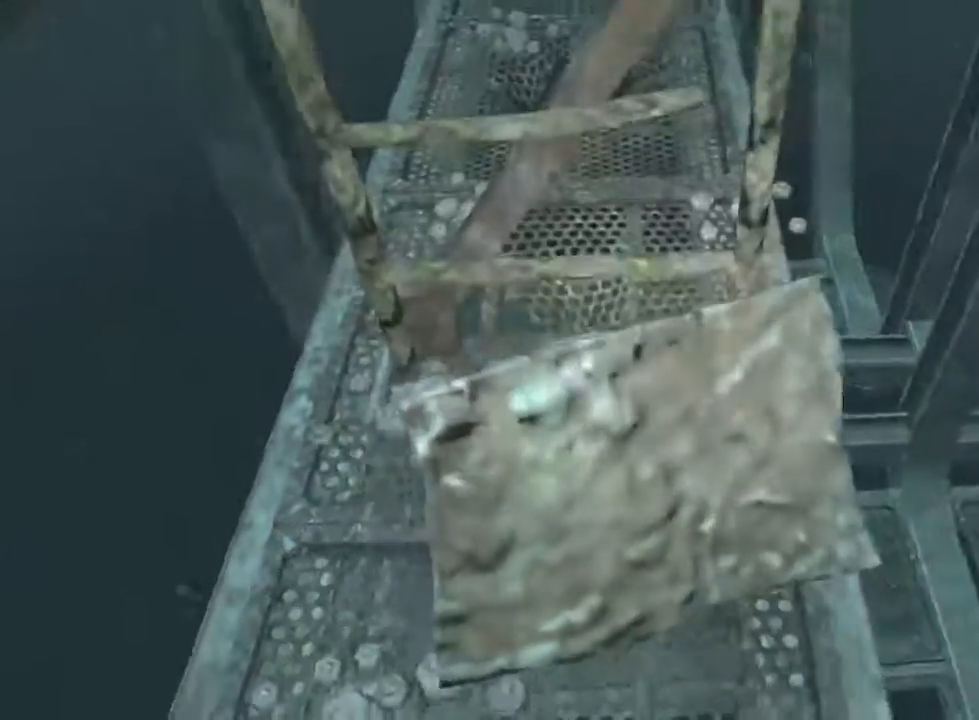
{"keys": ["s", "shift"], "mouse": ["left"], "events": [[266, "a", "down"], [433, "a", "up"]]}
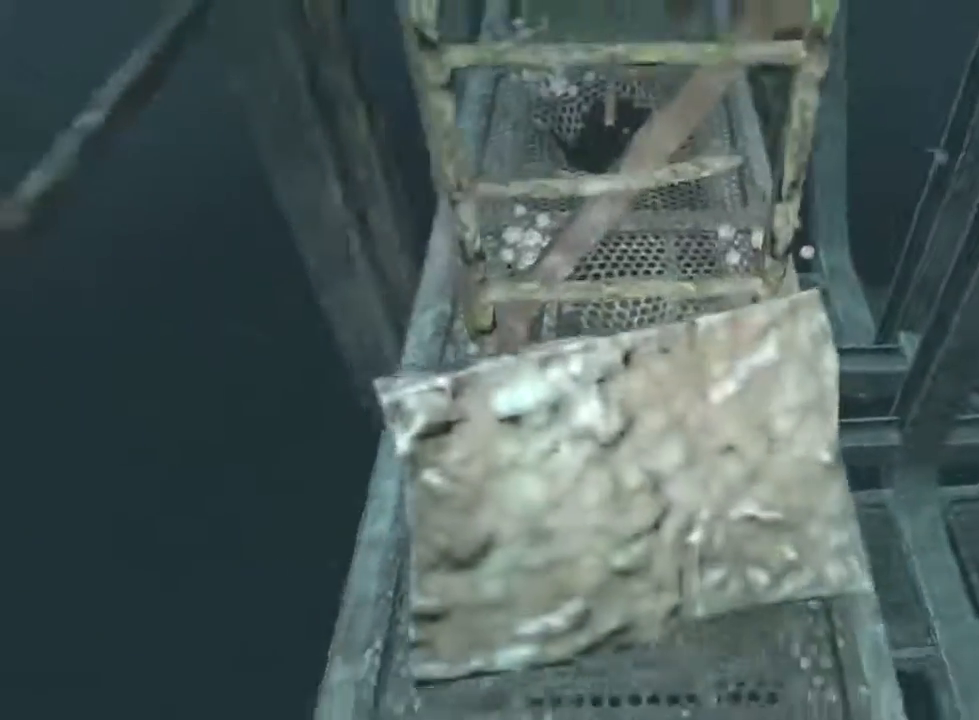
{"keys": ["s", "shift"], "mouse": ["left"], "events": [[200, "d", "down"], [500, "d", "up"]]}
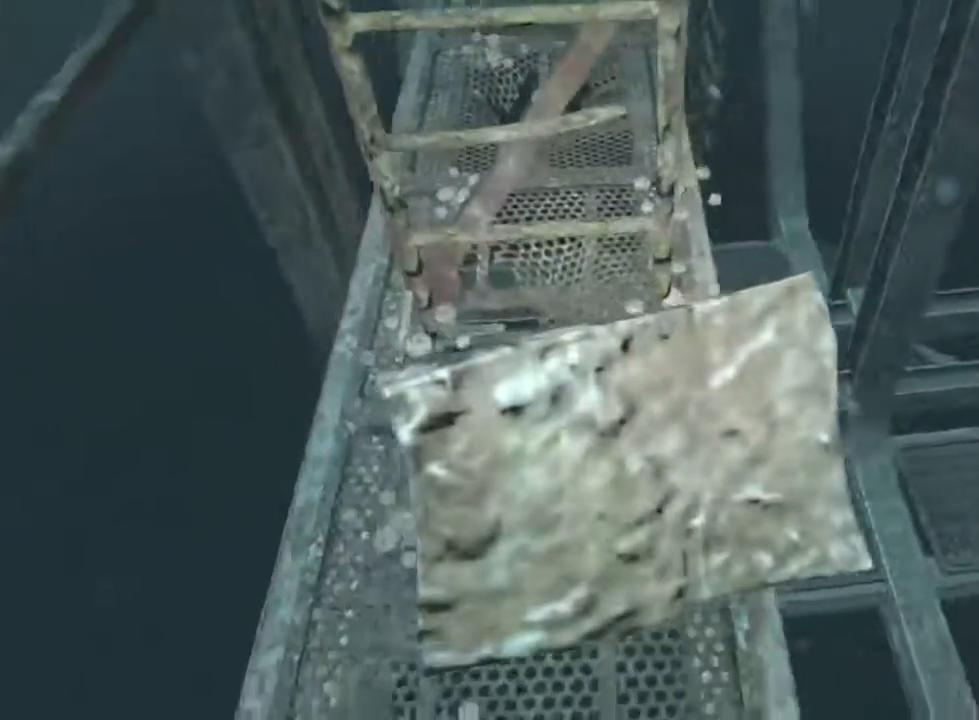
{"keys": ["s", "shift"], "mouse": ["left"], "events": []}
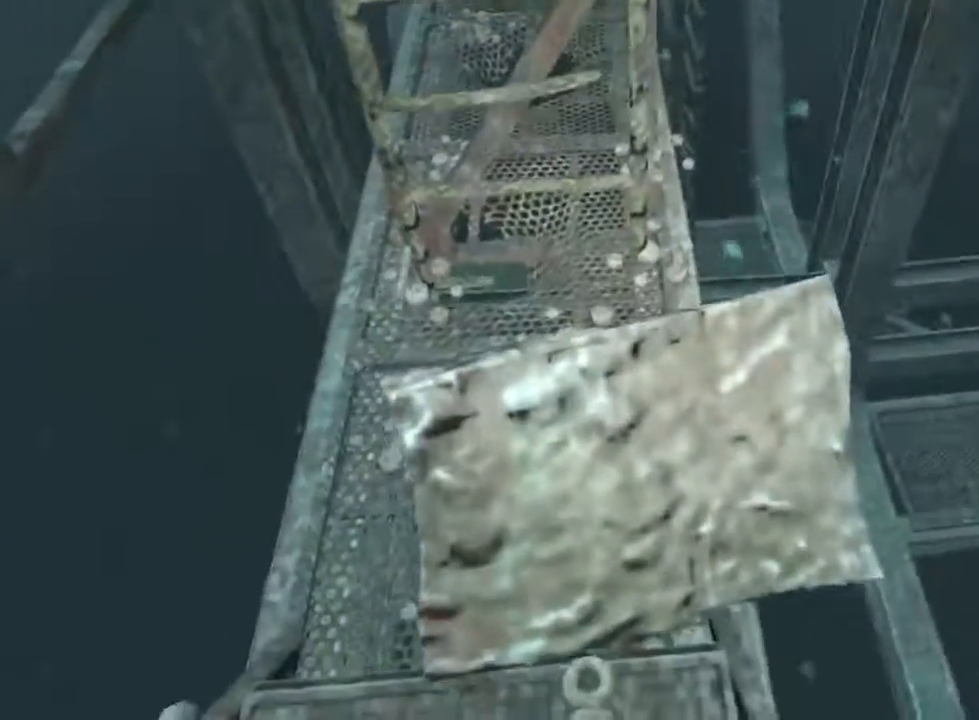
{"keys": ["d", "s"], "mouse": ["left"], "events": [[66, "d", "down"], [200, "shift", "up"]]}
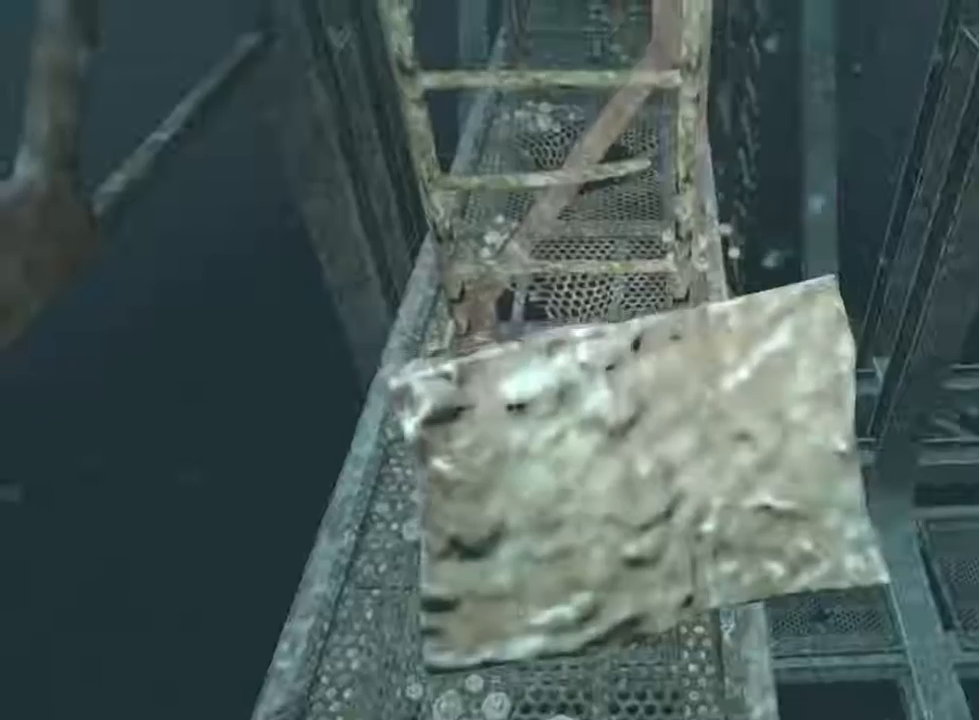
{"keys": ["r"], "mouse": ["left"], "events": [[133, "d", "up"], [133, "s", "up"], [366, "r", "down"]]}
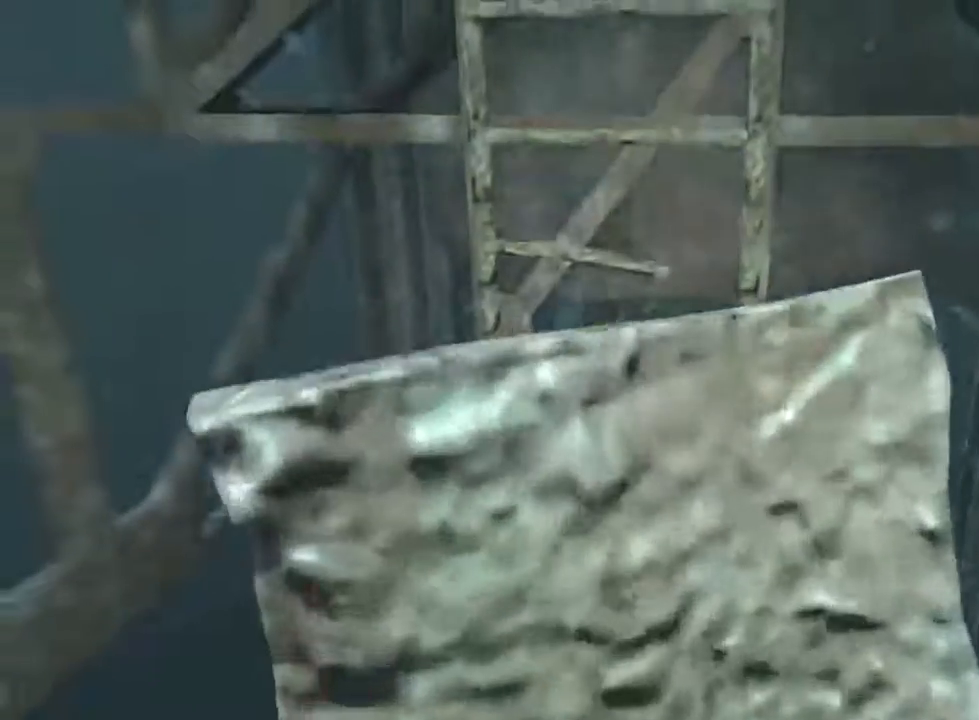
{"keys": ["r"], "mouse": ["left"], "events": [[266, "mouse_wheel_up", "down"], [466, "mouse_wheel_up", "up"]]}
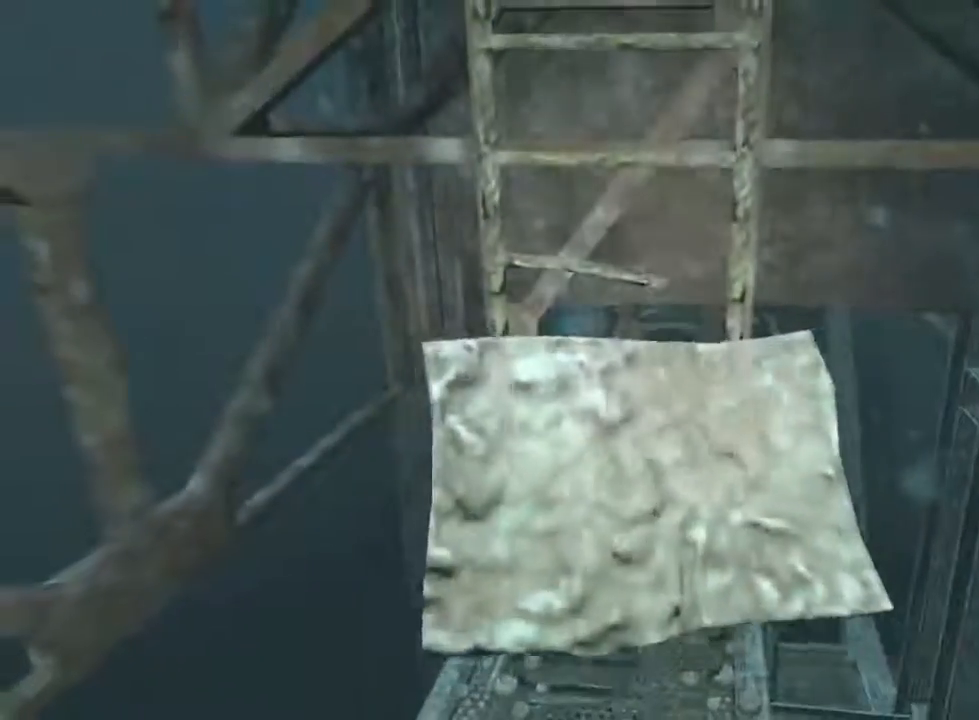
{"keys": ["r"], "mouse": ["left"], "events": [[300, "mouse_wheel_up", "down"], [400, "mouse_wheel_up", "up"]]}
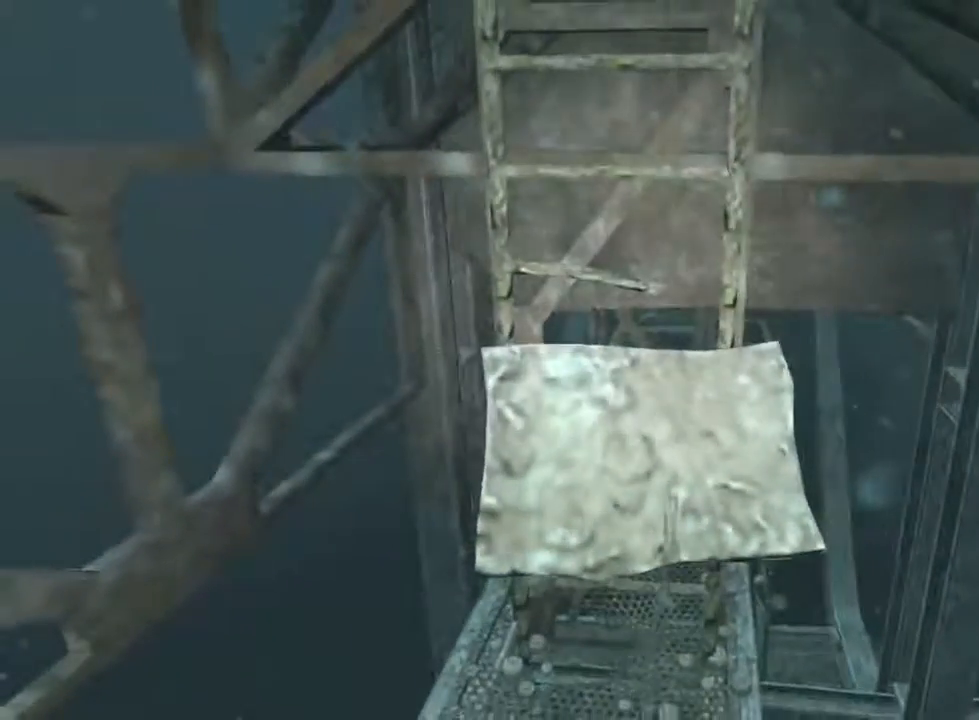
{"keys": [], "mouse": ["left"], "events": [[333, "r", "up"]]}
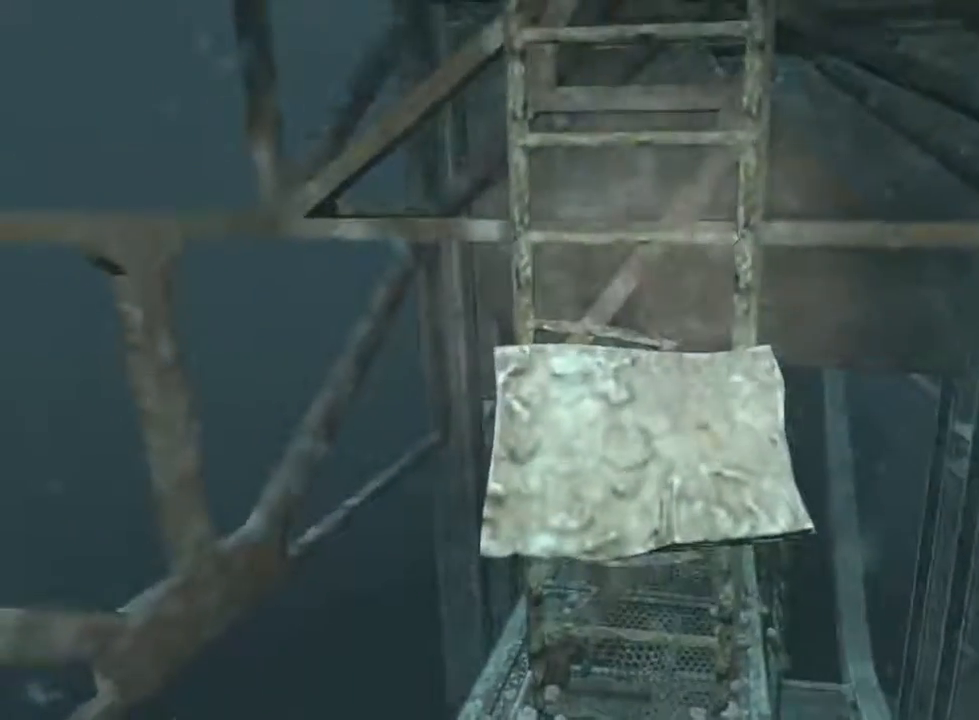
{"keys": [], "mouse": ["left"], "events": []}
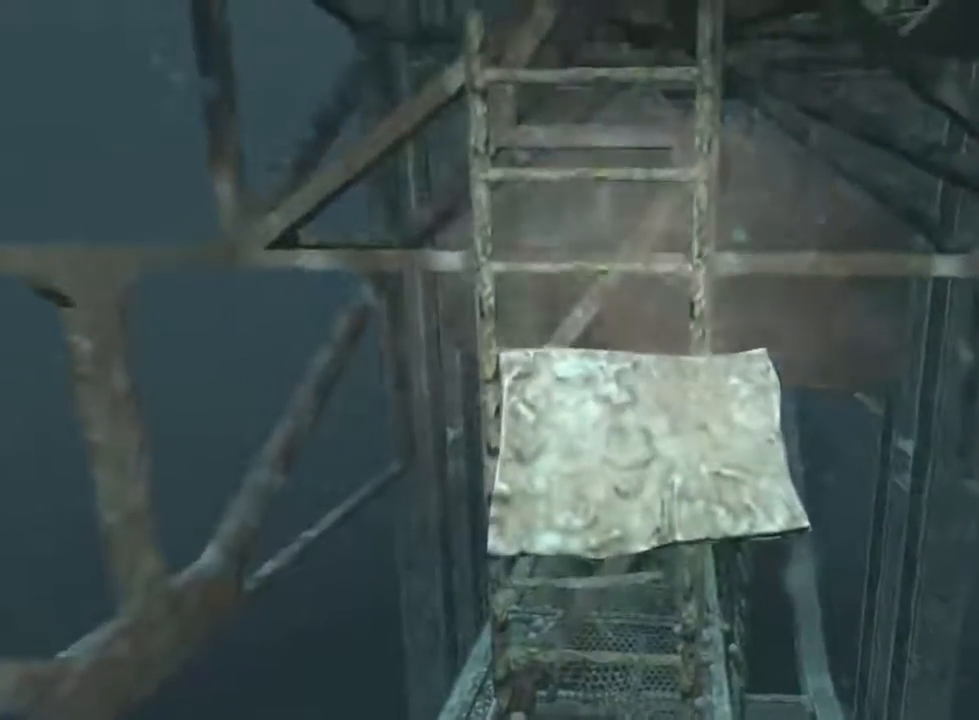
{"keys": [], "mouse": ["left"], "events": []}
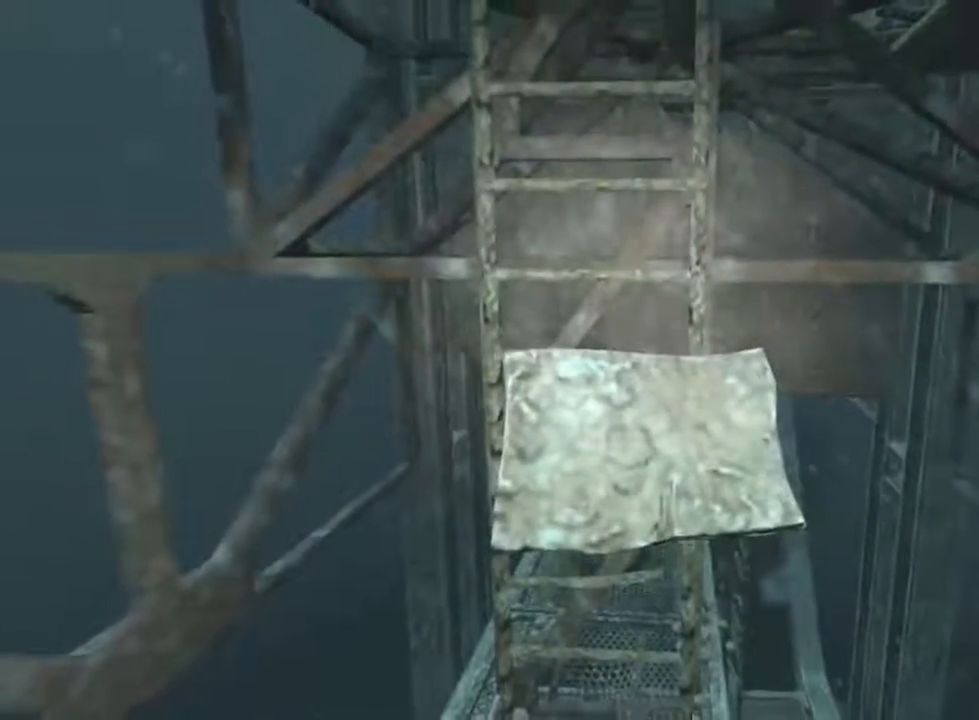
{"keys": ["s"], "mouse": ["left"], "events": [[33, "r", "down"], [100, "r", "up"], [266, "s", "down"]]}
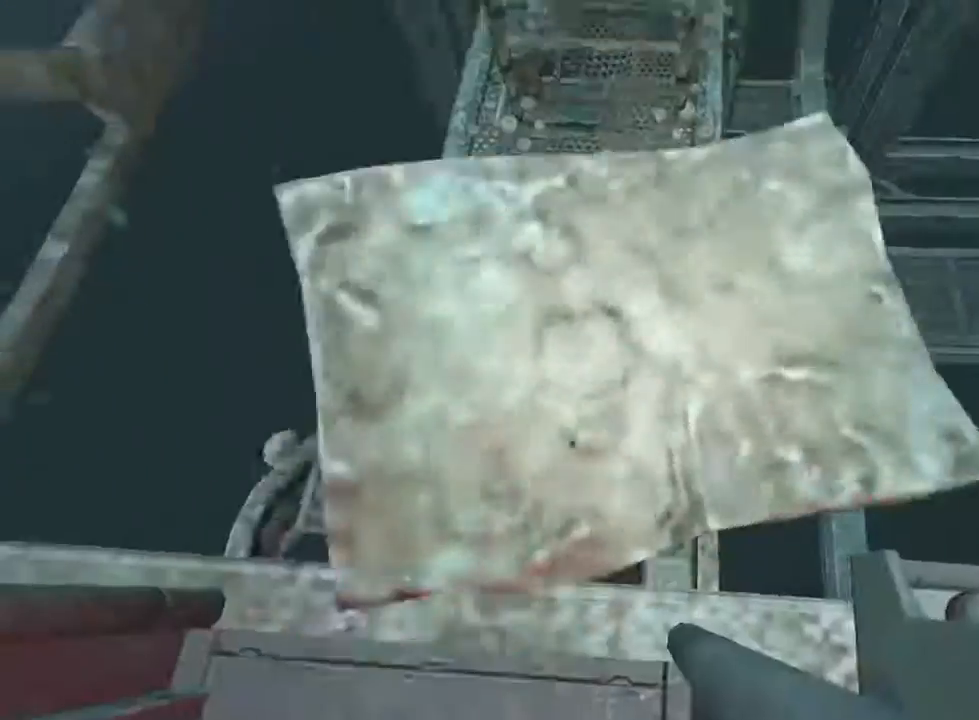
{"keys": ["s"], "mouse": ["left"], "events": [[400, "mouse_left", "up"], [466, "mouse_left", "down"]]}
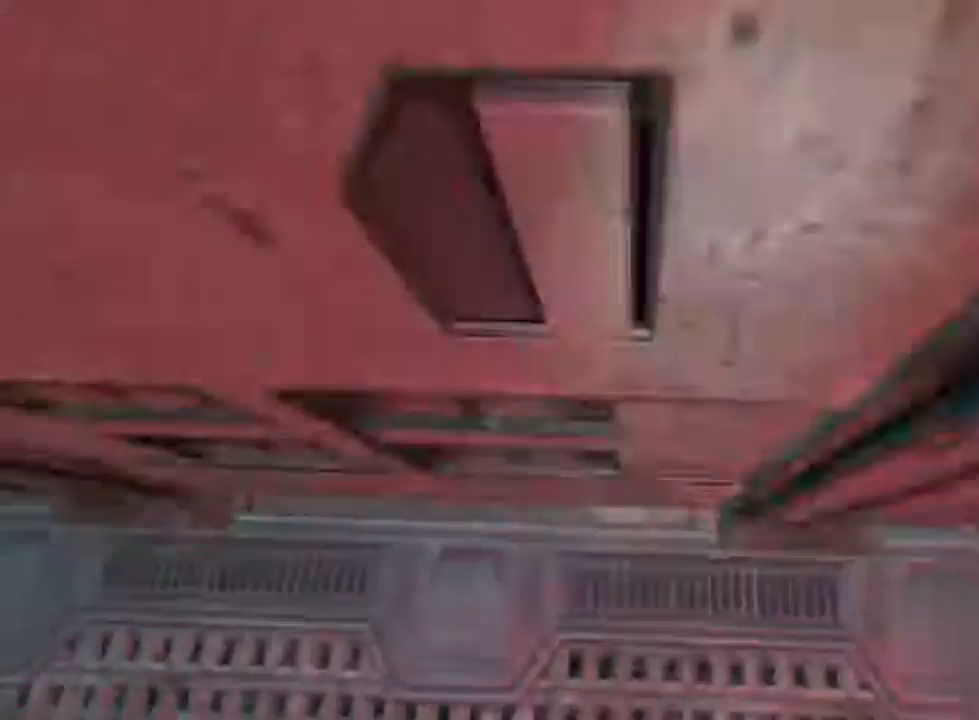
{"keys": ["shift"], "mouse": [], "events": [[333, "shift", "down"], [366, "mouse_left", "up"], [466, "s", "up"]]}
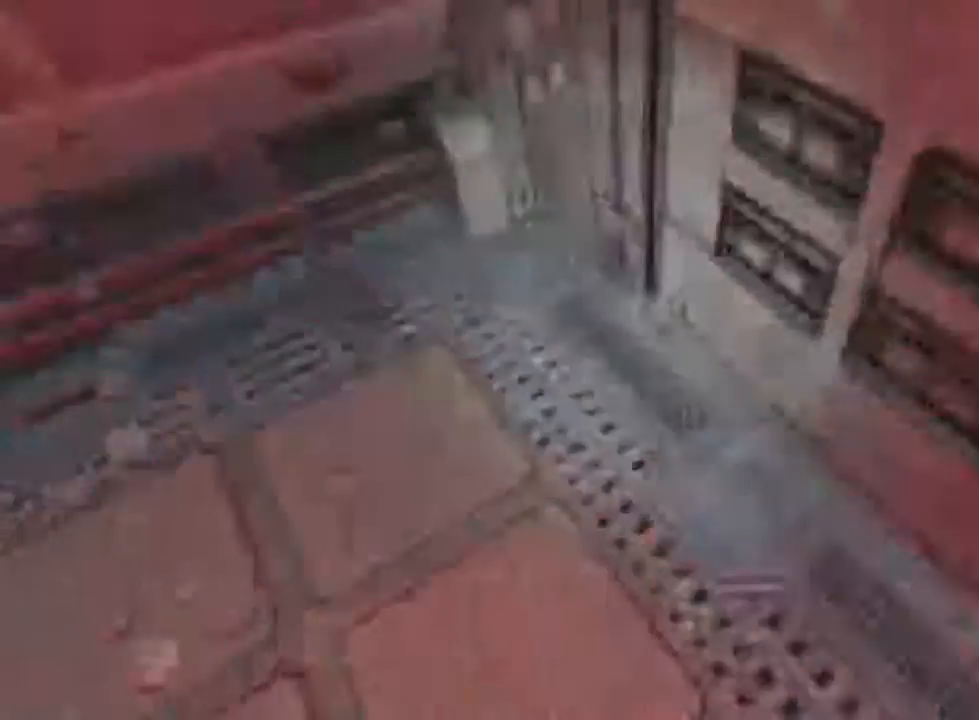
{"keys": ["shift", "w"], "mouse": [], "events": [[66, "w", "down"]]}
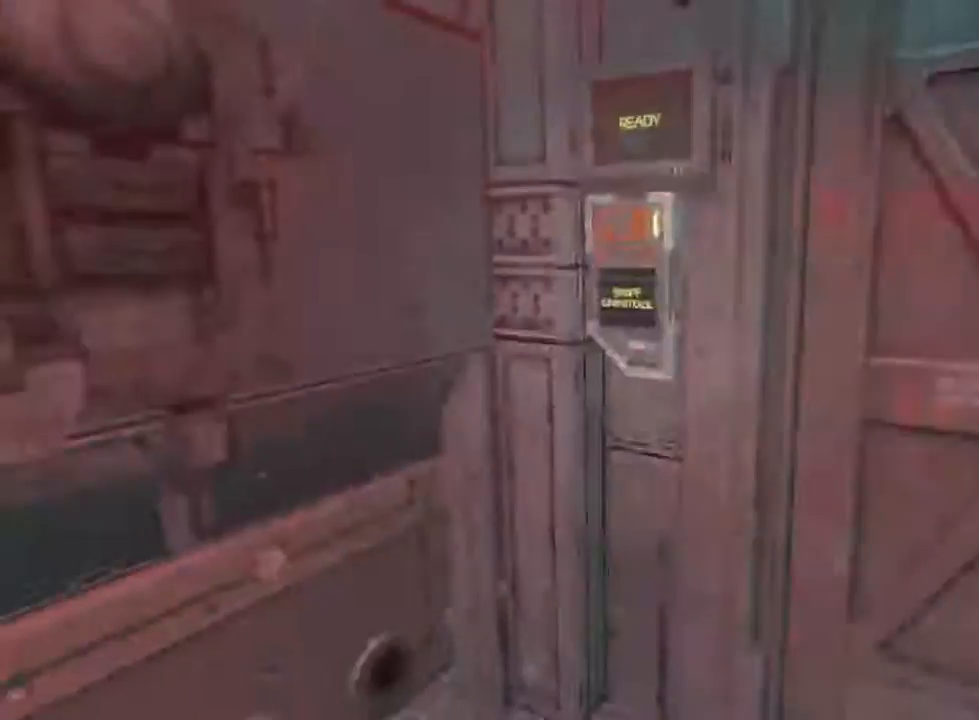
{"keys": ["w"], "mouse": [], "events": [[100, "a", "down"], [200, "a", "up"], [200, "mouse_left", "down"], [233, "shift", "up"], [266, "w", "up"], [300, "mouse_left", "up"], [300, "w", "down"], [366, "mouse_left", "down"], [466, "mouse_left", "up"]]}
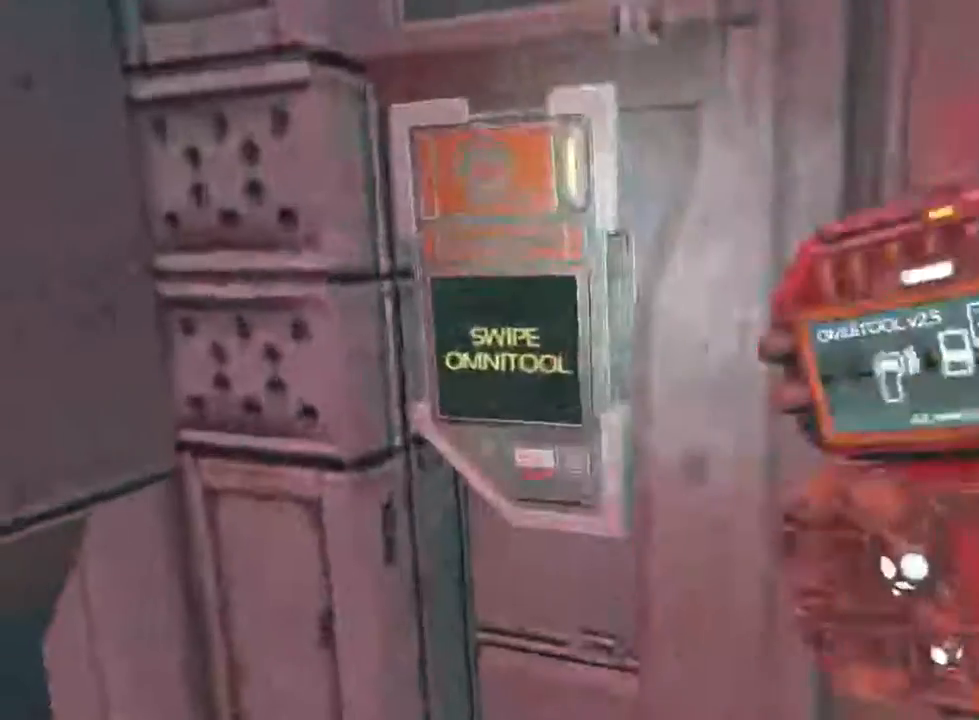
{"keys": [], "mouse": [], "events": [[66, "mouse_left", "down"], [133, "mouse_left", "up"], [233, "mouse_left", "down"], [233, "w", "up"], [333, "mouse_left", "up"], [366, "mouse_left", "down"], [466, "mouse_left", "up"]]}
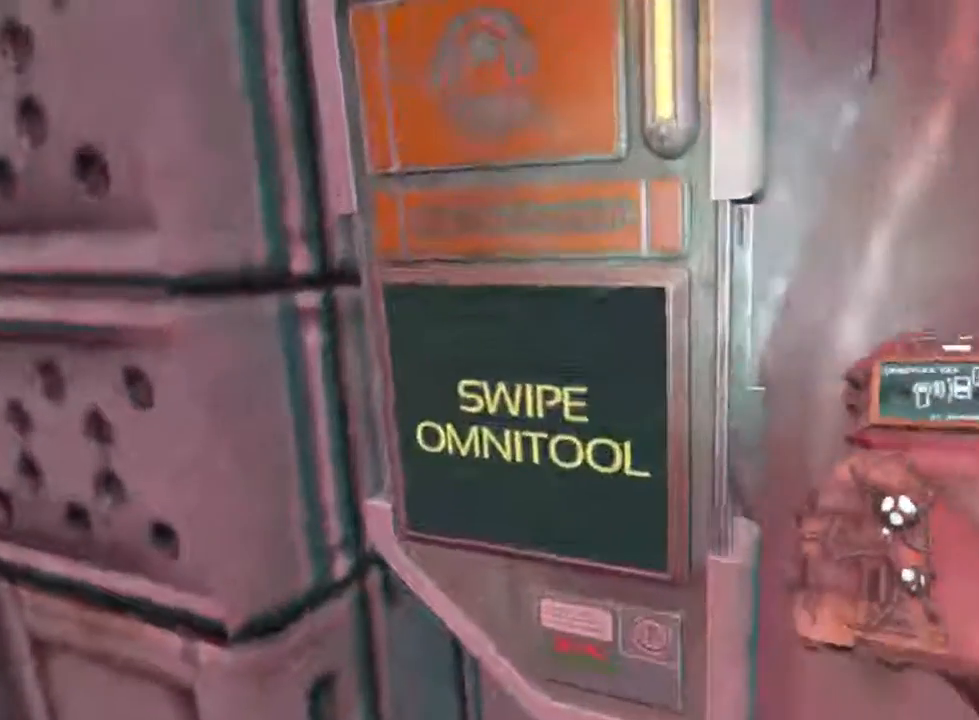
{"keys": ["d", "s"], "mouse": [], "events": [[66, "s", "down"], [100, "mouse_left", "down"], [233, "mouse_left", "up"], [333, "d", "down"], [366, "d", "up"], [433, "d", "down"]]}
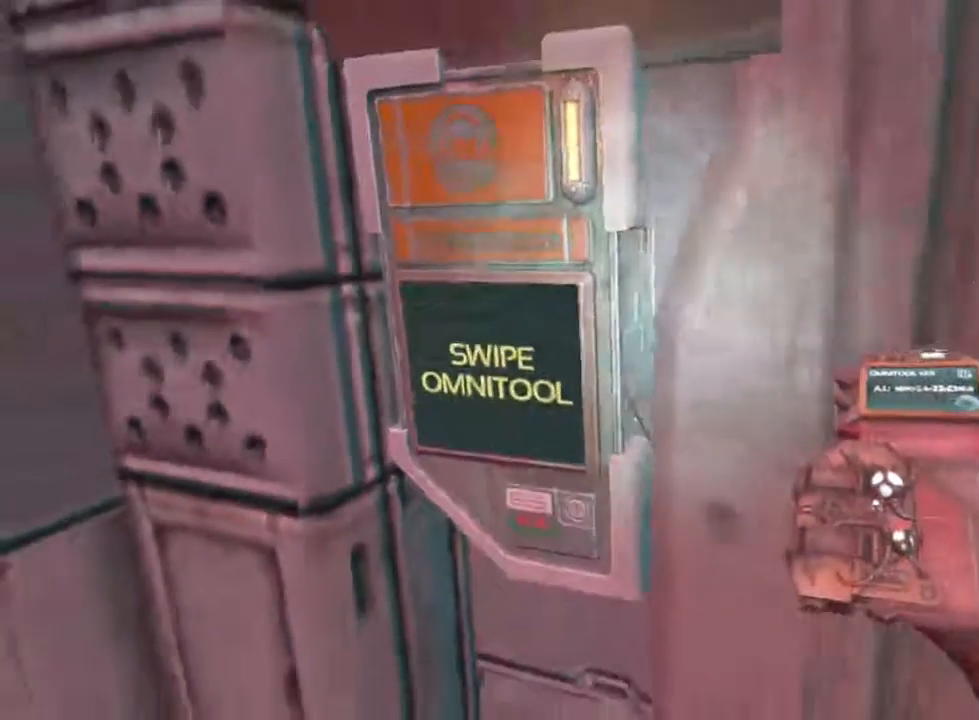
{"keys": ["d", "w"], "mouse": [], "events": [[66, "s", "up"], [300, "w", "down"]]}
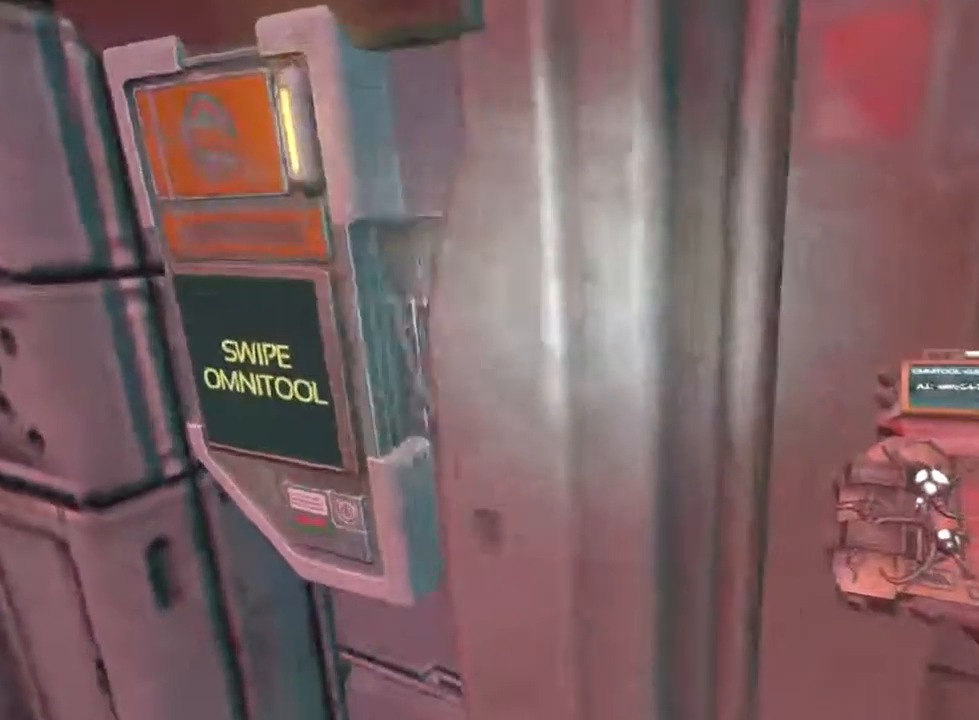
{"keys": ["d"], "mouse": [], "events": [[233, "w", "up"]]}
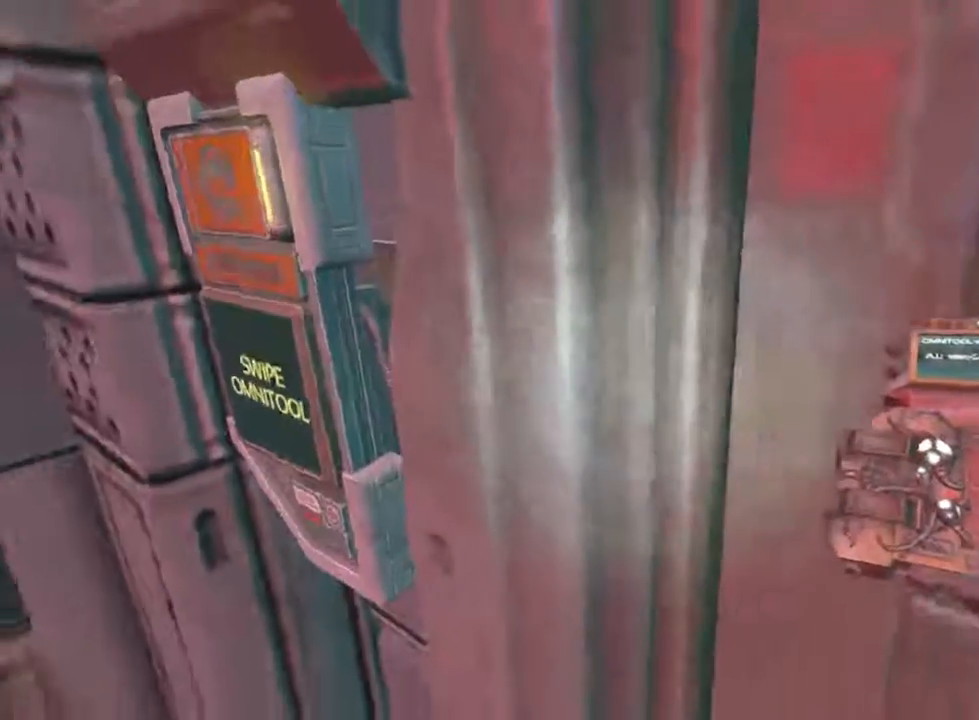
{"keys": ["d", "w"], "mouse": [], "events": [[466, "w", "down"]]}
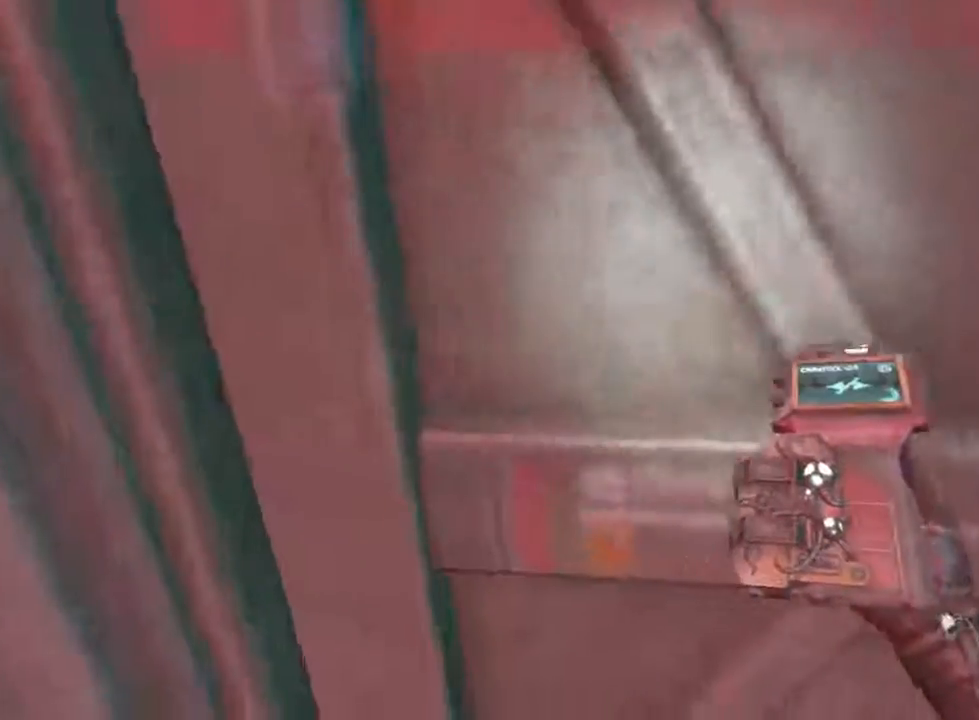
{"keys": ["s"], "mouse": [], "events": [[33, "d", "up"], [200, "w", "up"], [466, "s", "down"]]}
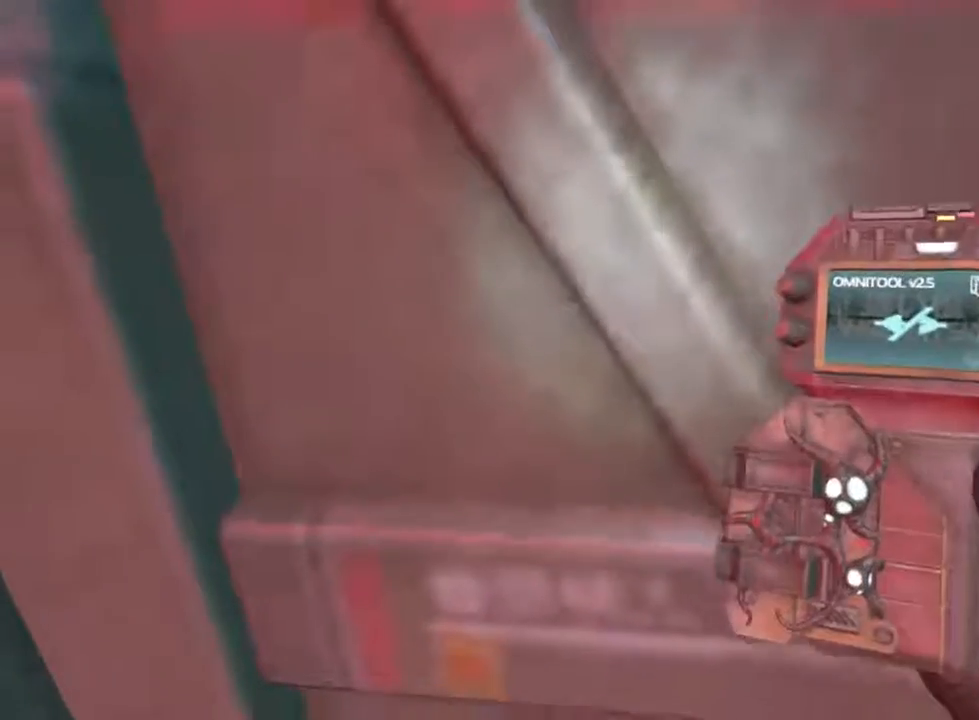
{"keys": [], "mouse": [], "events": [[66, "s", "up"], [200, "w", "down"], [300, "w", "up"]]}